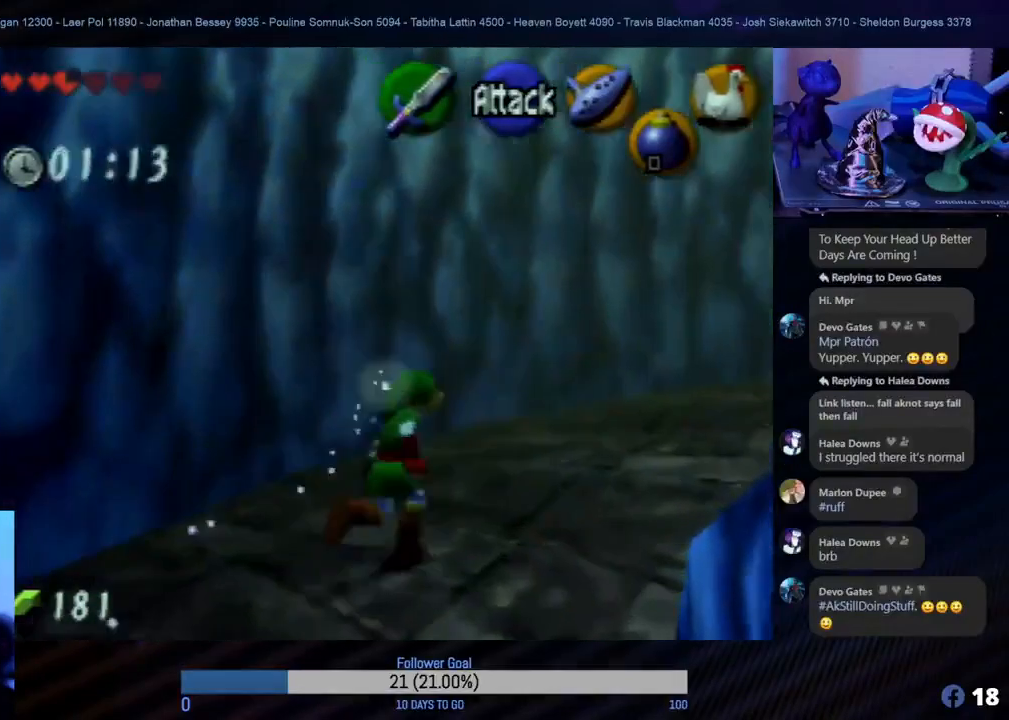
Gameplay with a controller (Nintendo layout); each line is a JSON object with the inputs held at the frame after it. "events" lists button and stick changes between this image and that frame as [ms after this image, input, new state], when the widget could be followed in between. Not read: L1 L3 R3.
{"buttons": [], "left_stick": "up", "events": [[67, "left_stick", "up"], [167, "left_stick", "up-right"], [367, "left_stick", "up"]]}
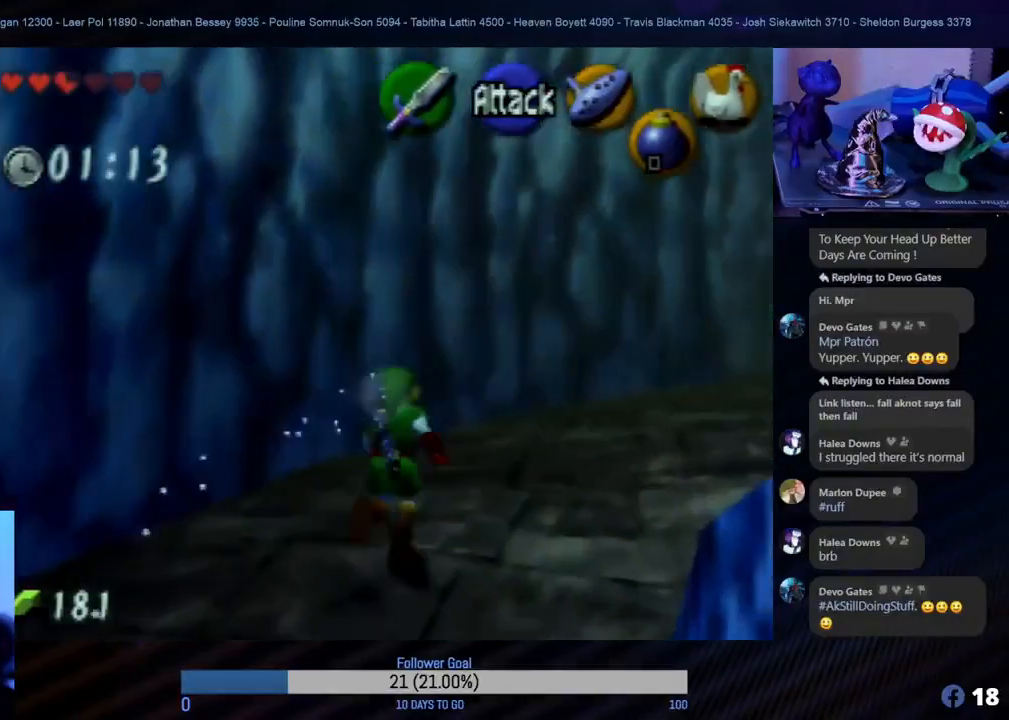
{"buttons": [], "left_stick": "up-right", "events": [[167, "left_stick", "up-right"]]}
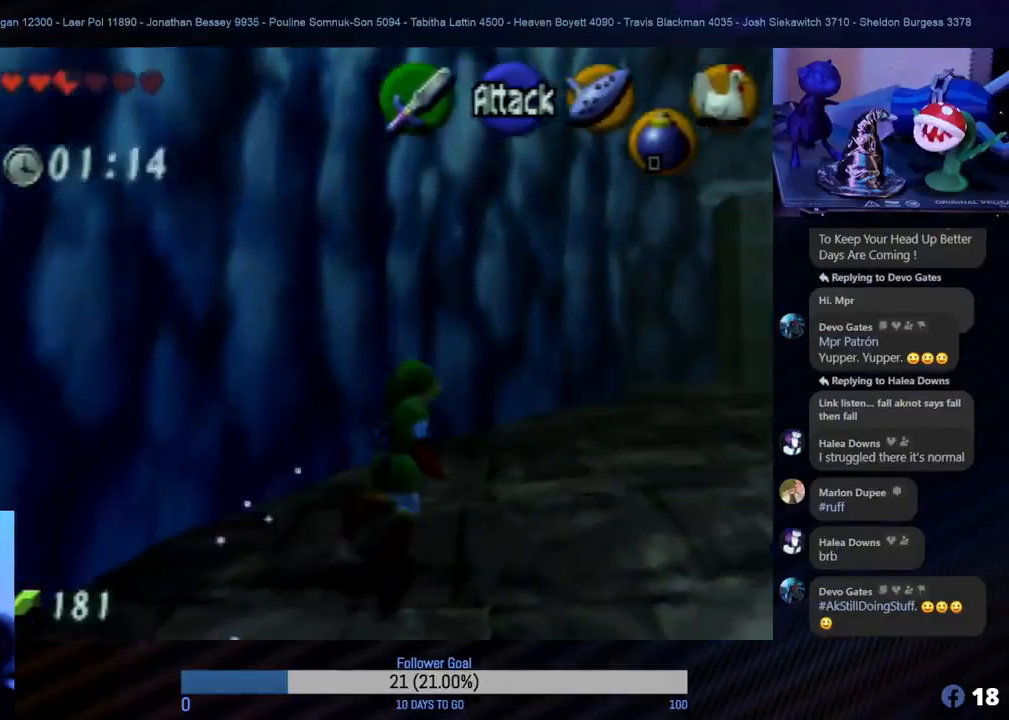
{"buttons": [], "left_stick": "up-right", "events": []}
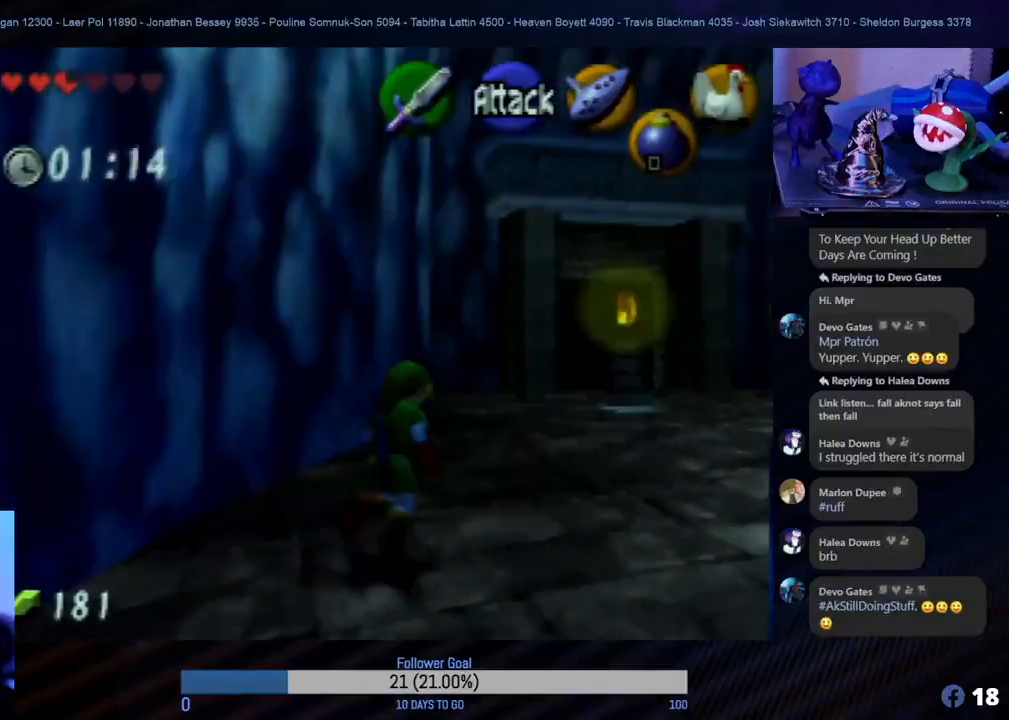
{"buttons": [], "left_stick": "up-right", "events": []}
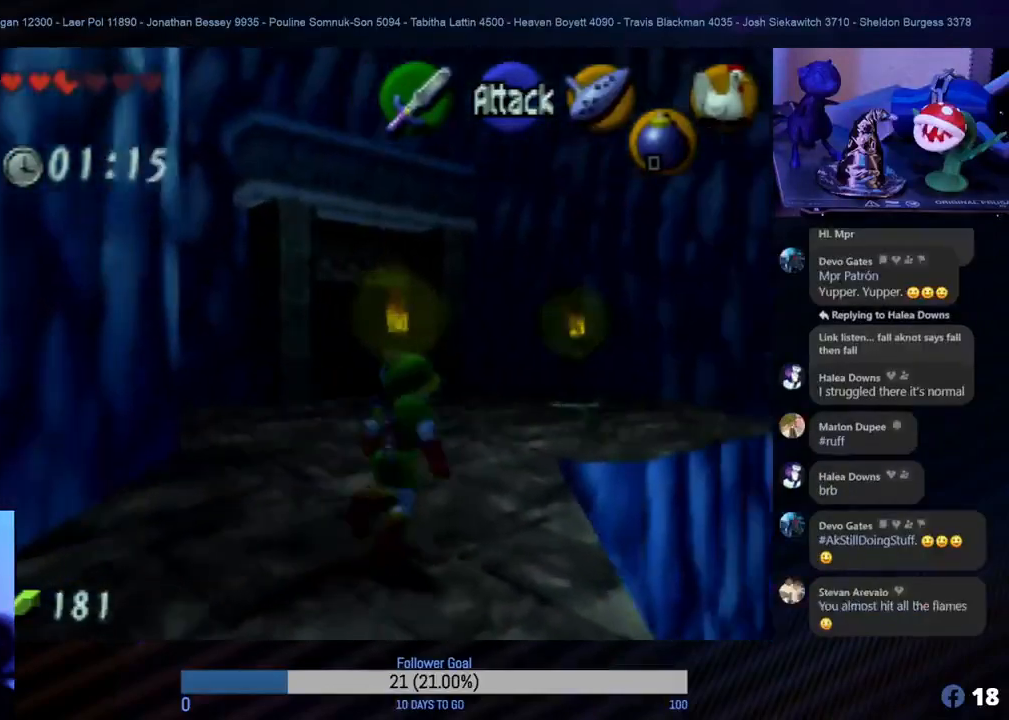
{"buttons": [], "left_stick": "up", "events": [[167, "left_stick", "up"]]}
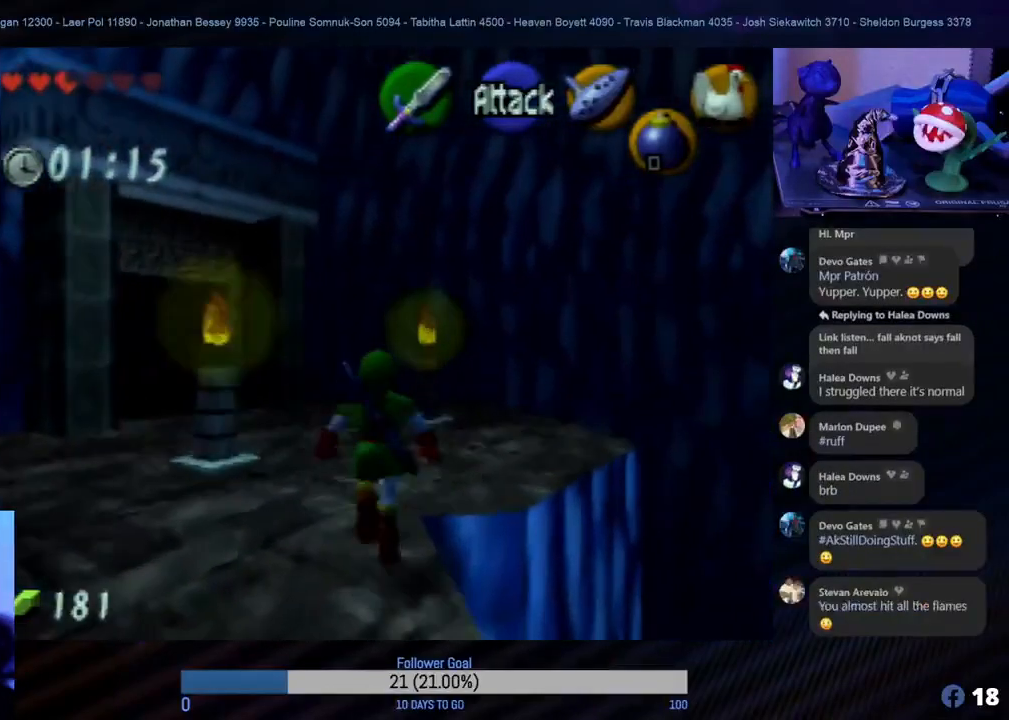
{"buttons": [], "left_stick": "up", "events": [[100, "left_stick", "up-left"], [267, "left_stick", "up"]]}
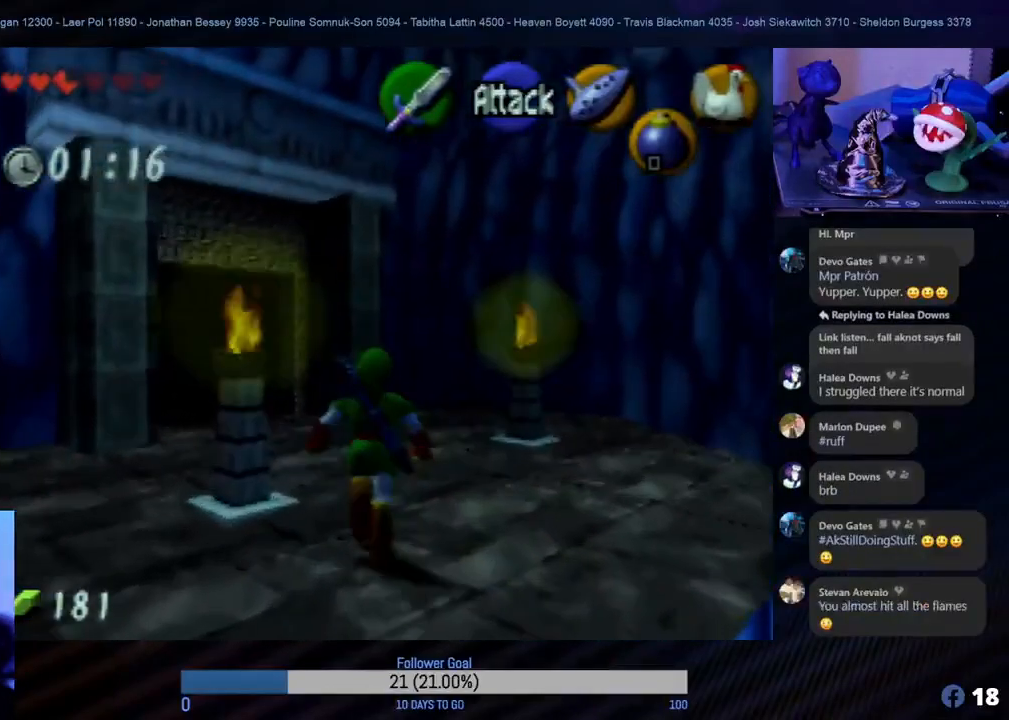
{"buttons": [], "left_stick": "up", "events": []}
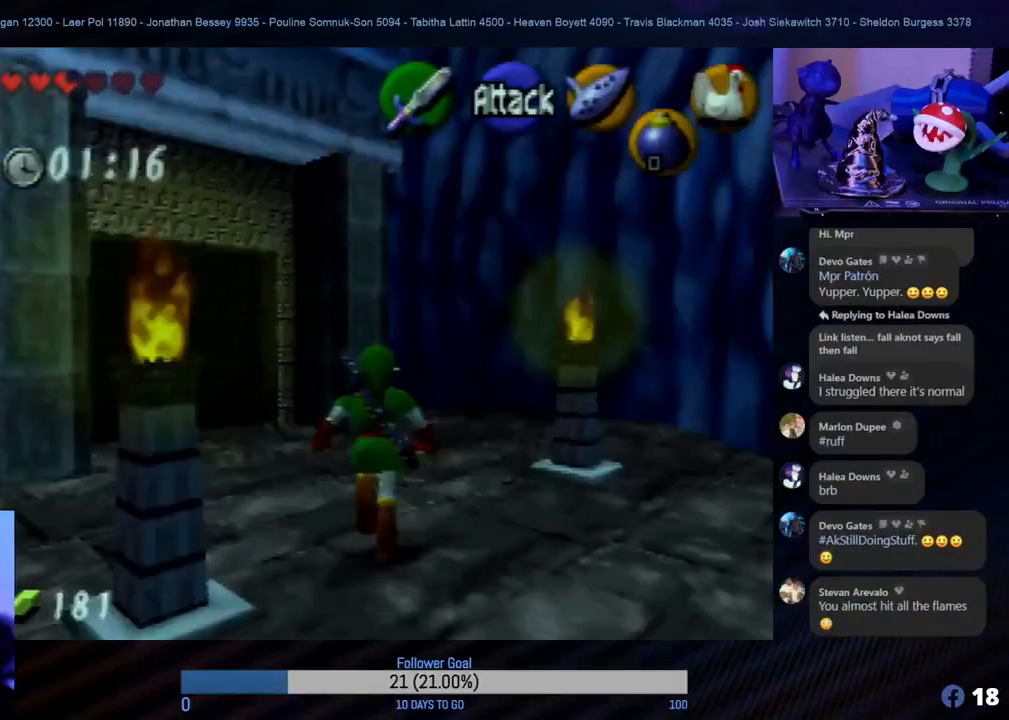
{"buttons": [], "left_stick": "up-left", "events": [[400, "left_stick", "up-left"]]}
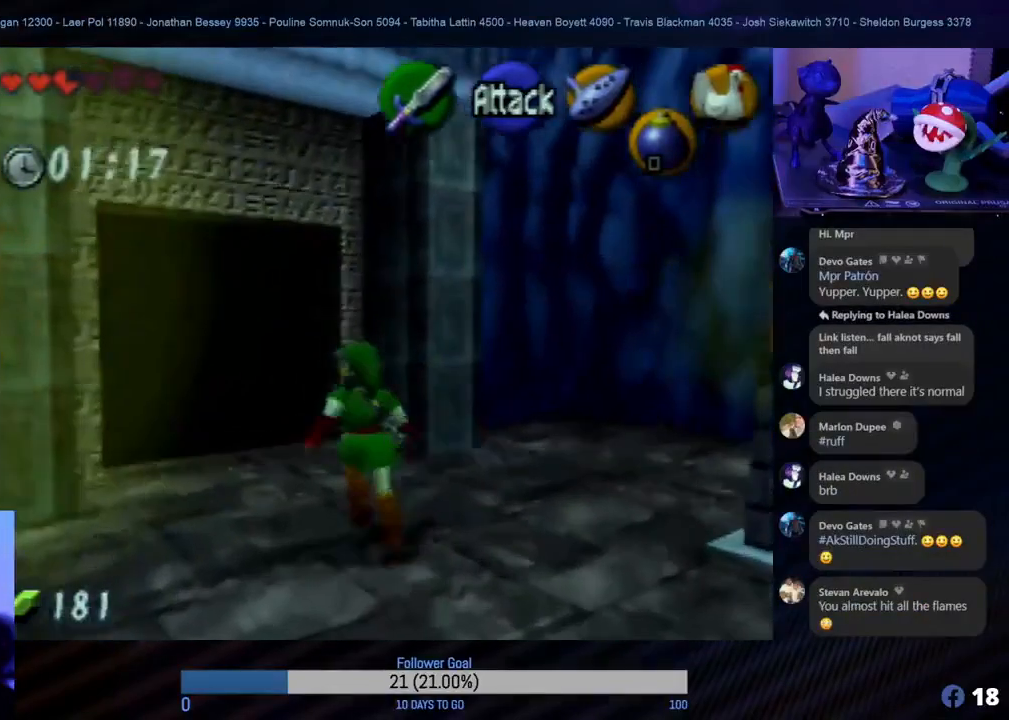
{"buttons": [], "left_stick": "up", "events": [[50, "left_stick", "up"]]}
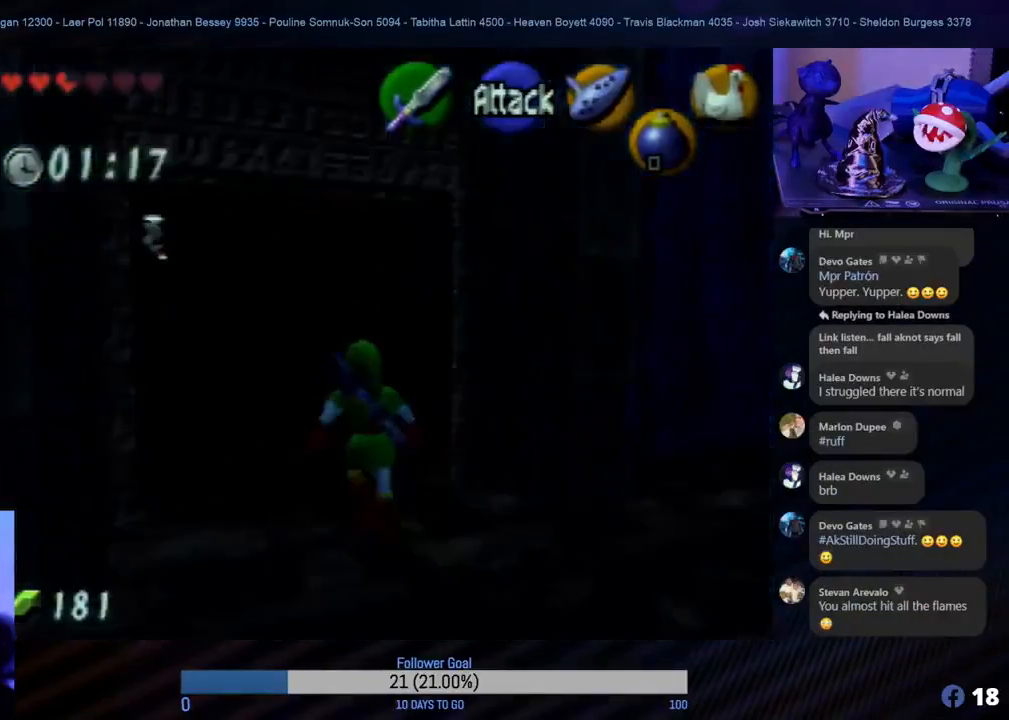
{"buttons": [], "left_stick": "up-left", "events": [[267, "left_stick", "up-left"]]}
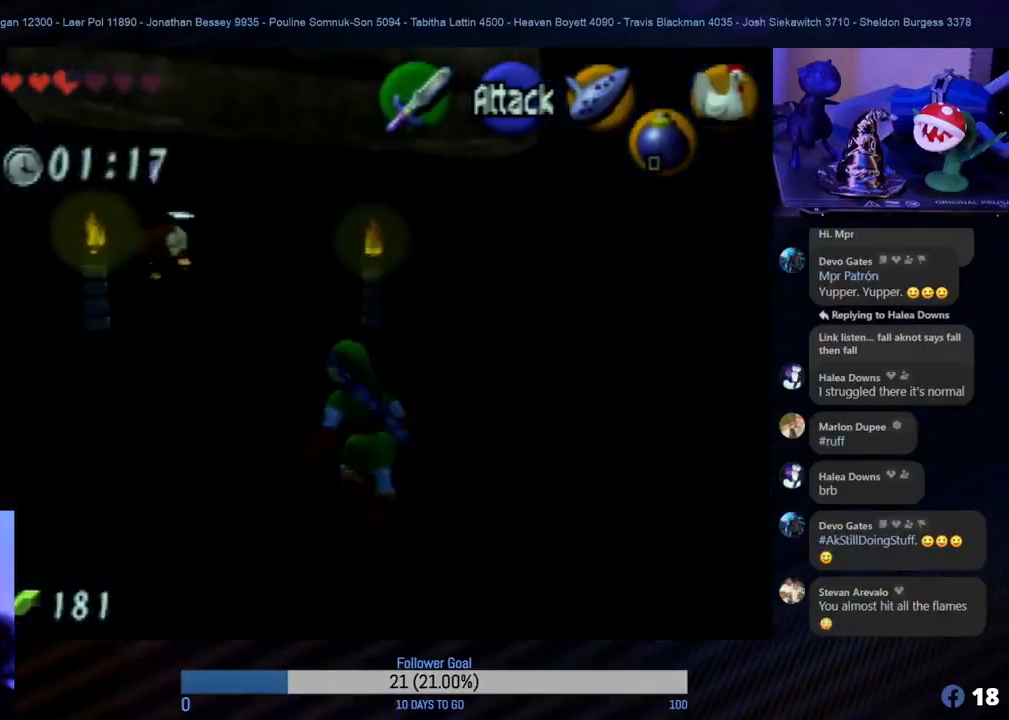
{"buttons": [], "left_stick": "up", "events": [[333, "left_stick", "up"]]}
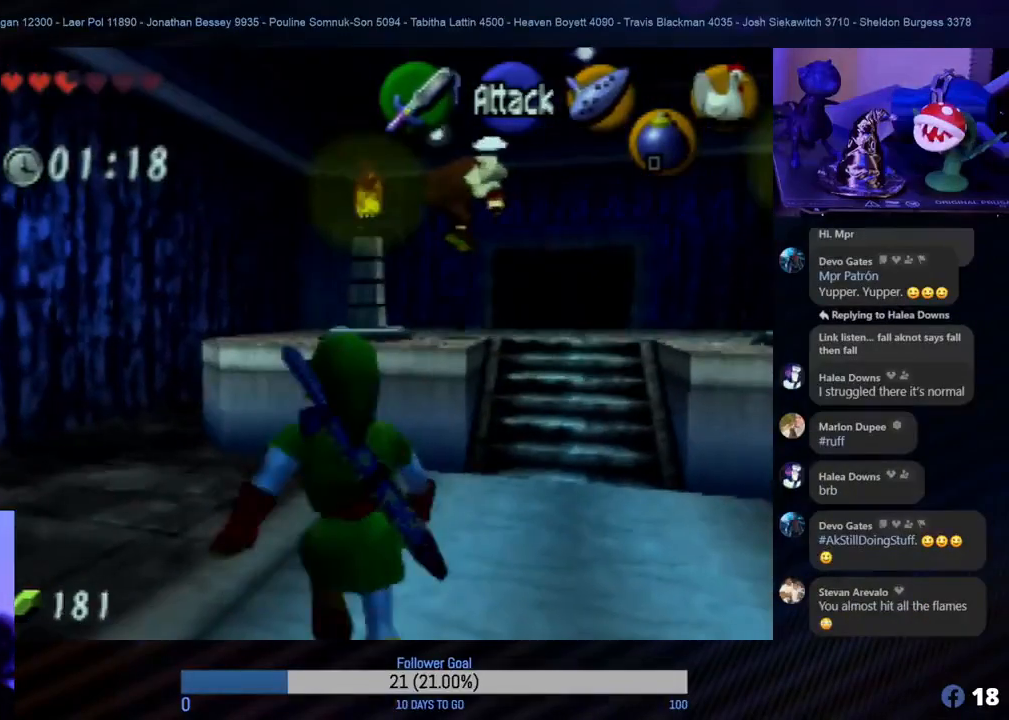
{"buttons": [], "left_stick": "up-right", "events": [[283, "left_stick", "up-right"]]}
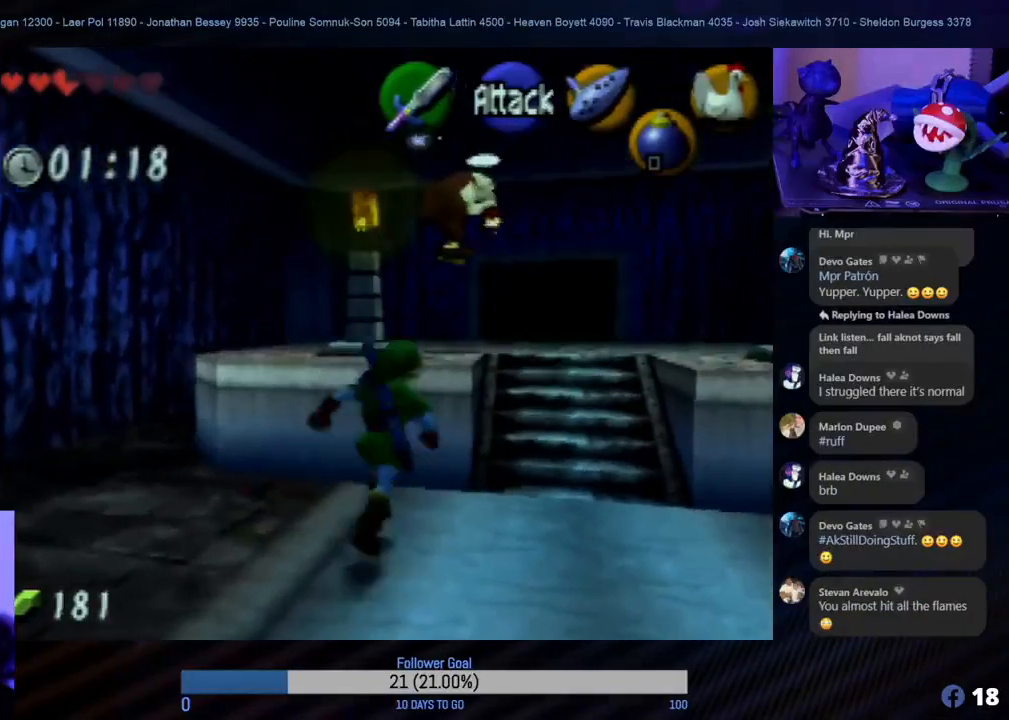
{"buttons": [], "left_stick": "up", "events": [[167, "left_stick", "up"]]}
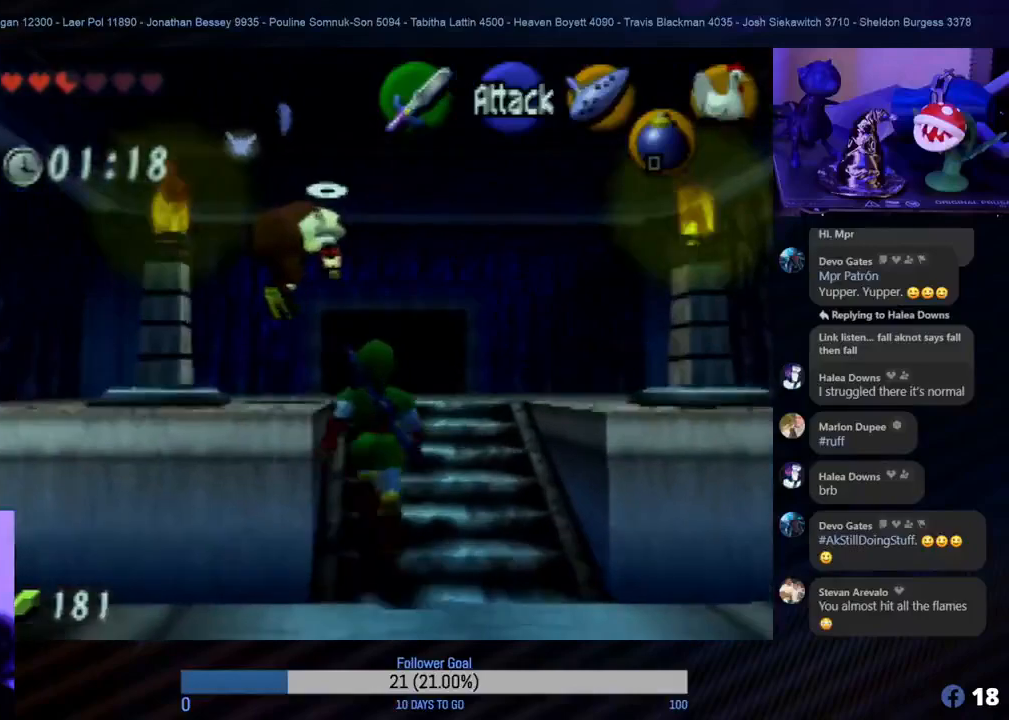
{"buttons": [], "left_stick": "up", "events": []}
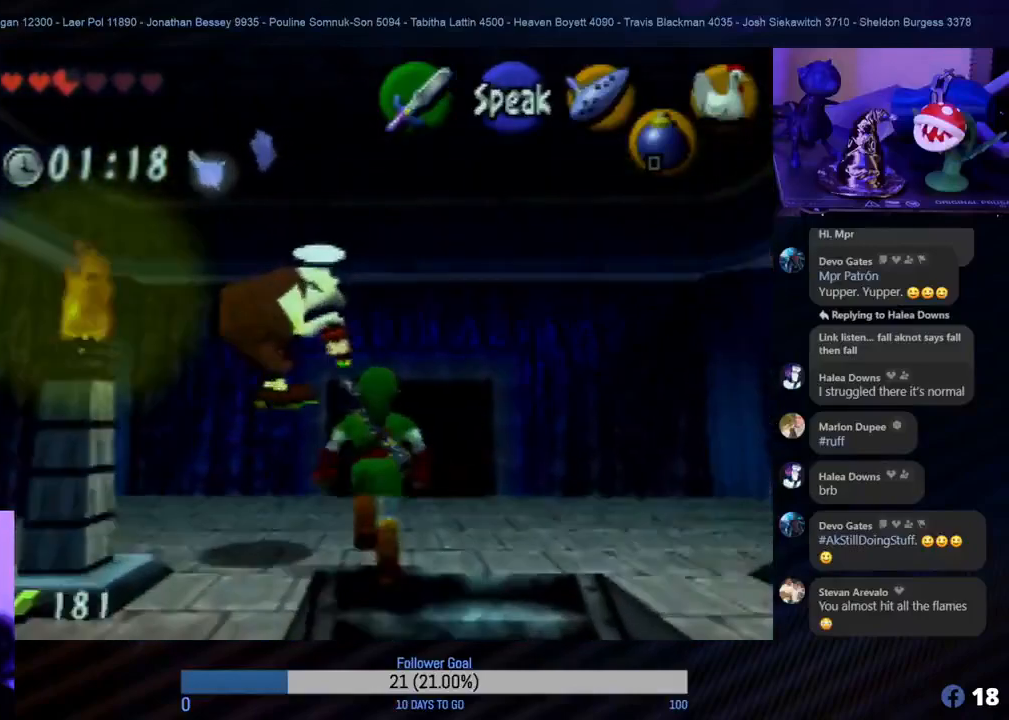
{"buttons": [], "left_stick": "center", "events": [[83, "left_stick", "center"]]}
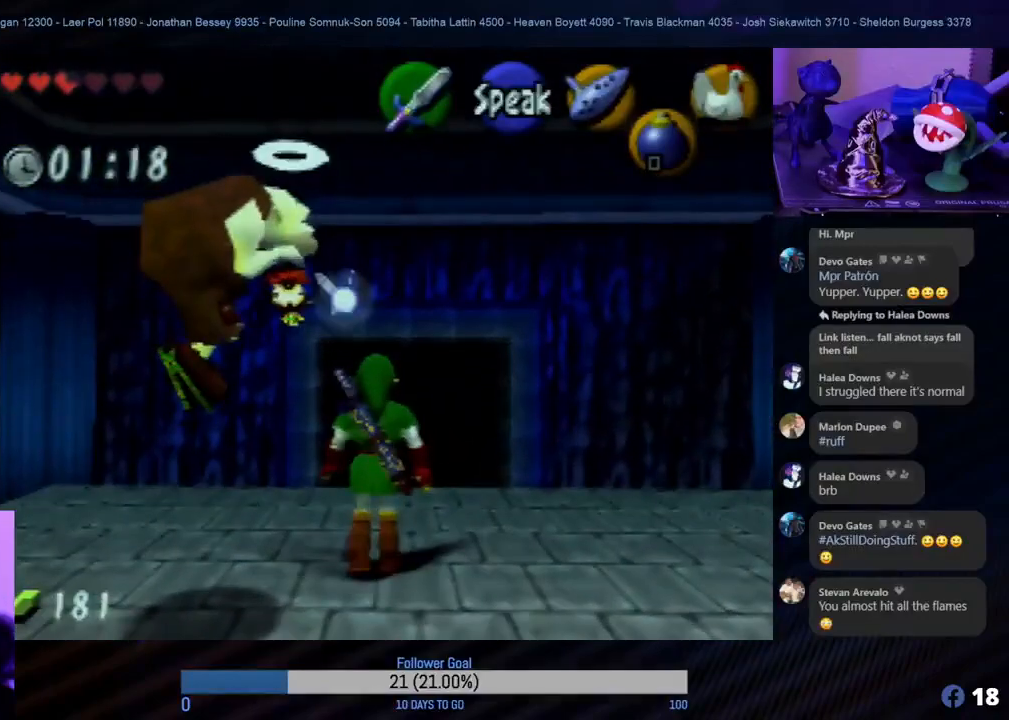
{"buttons": [], "left_stick": "center", "events": [[17, "left_stick", "down-left"], [200, "left_stick", "center"], [217, "Z", "down"], [400, "Z", "up"]]}
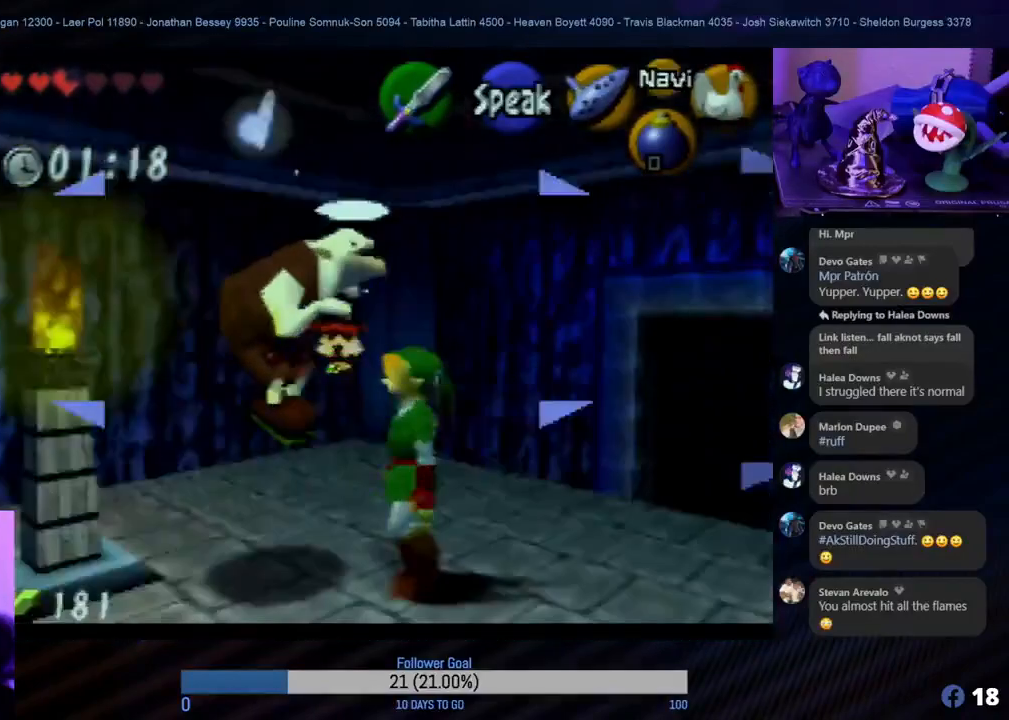
{"buttons": [], "left_stick": "center", "events": [[333, "A", "down"], [450, "A", "up"]]}
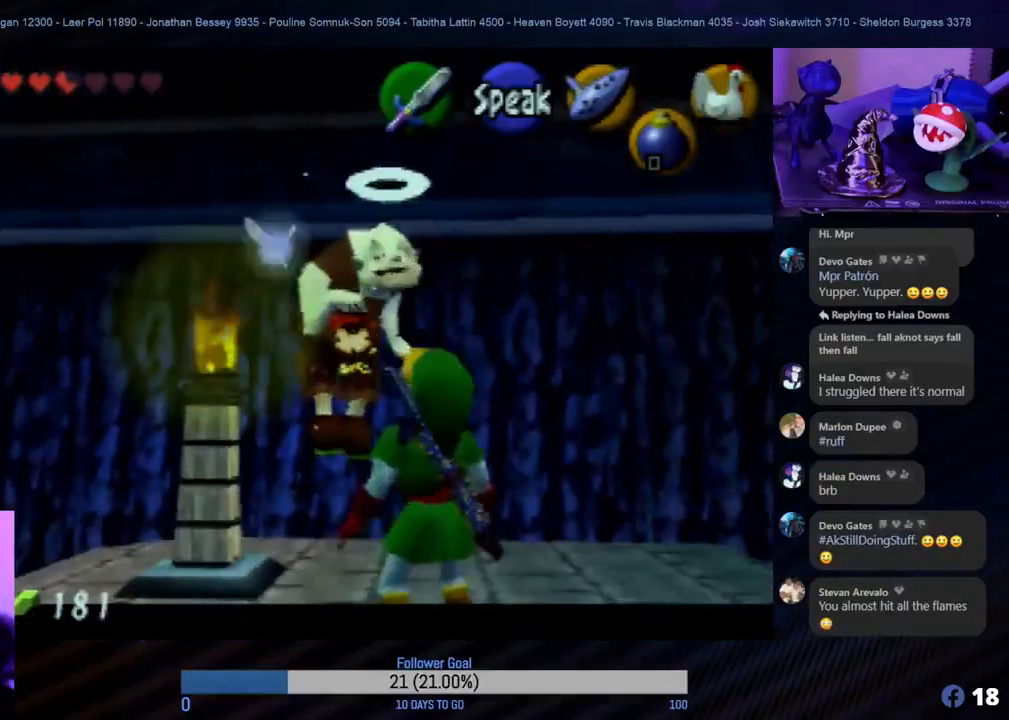
{"buttons": [], "left_stick": "center", "events": []}
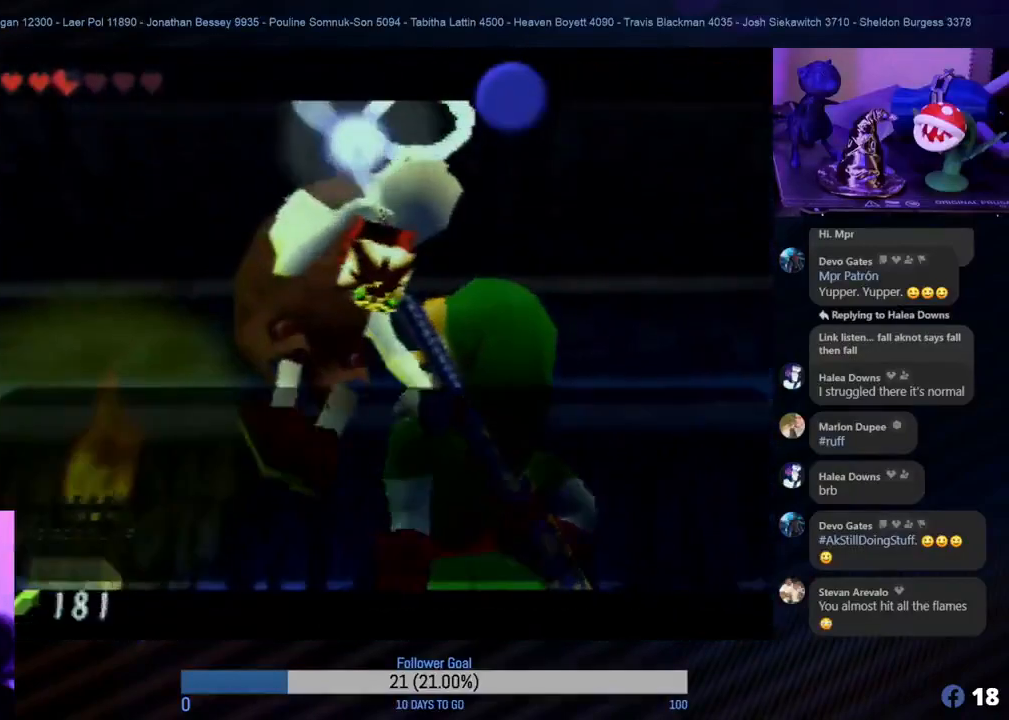
{"buttons": [], "left_stick": "center", "events": []}
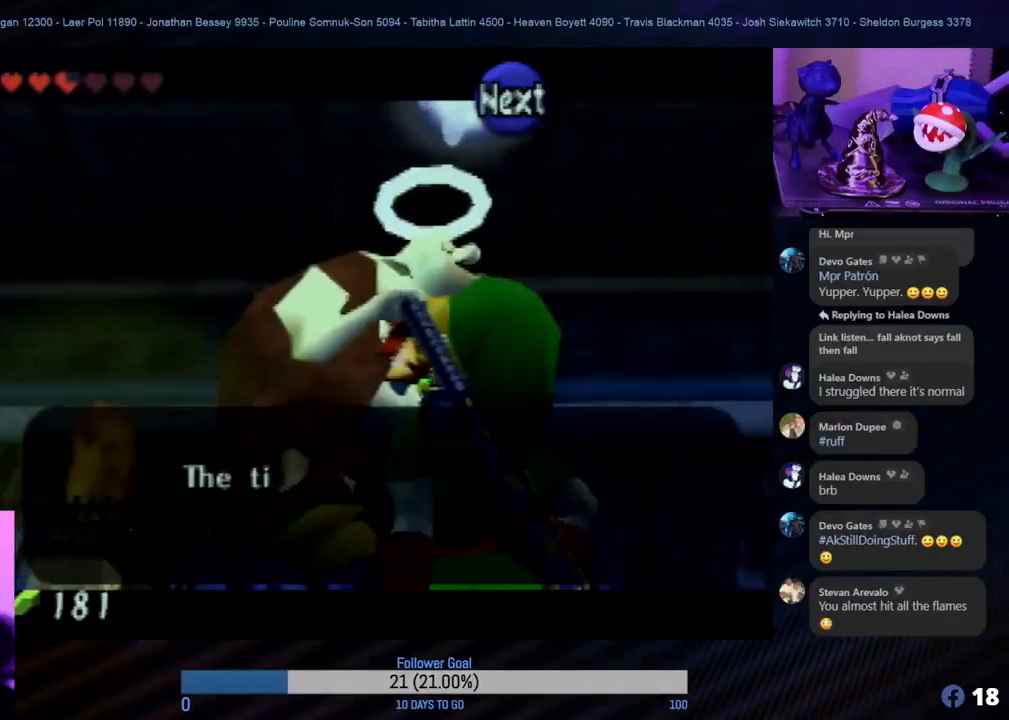
{"buttons": [], "left_stick": "center", "events": []}
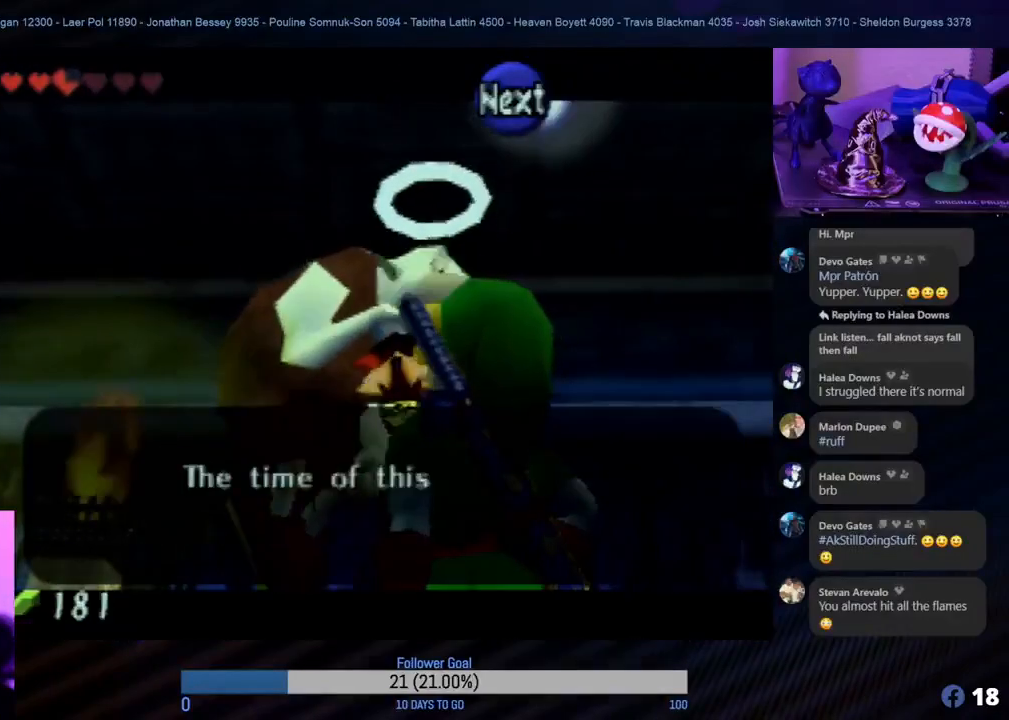
{"buttons": [], "left_stick": "center", "events": []}
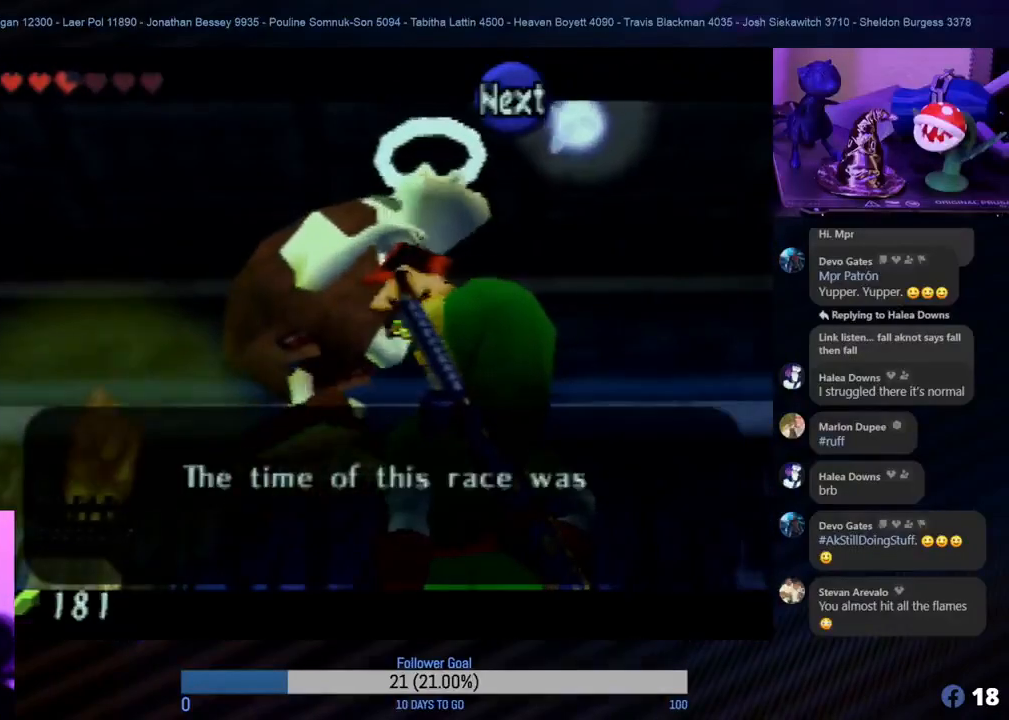
{"buttons": [], "left_stick": "center", "events": []}
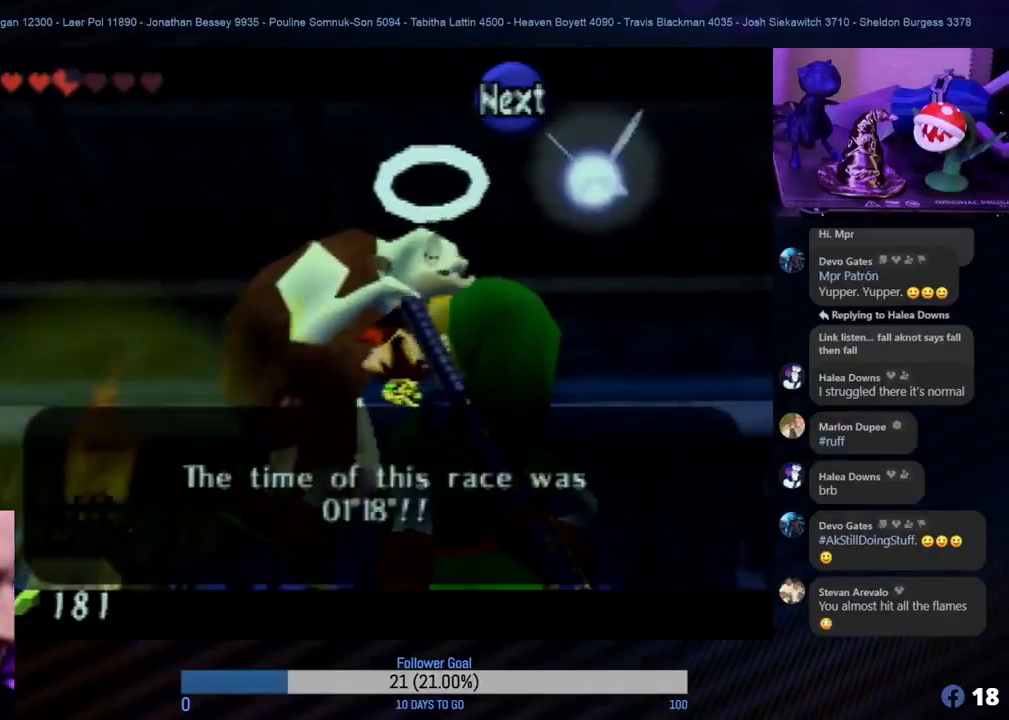
{"buttons": [], "left_stick": "center", "events": []}
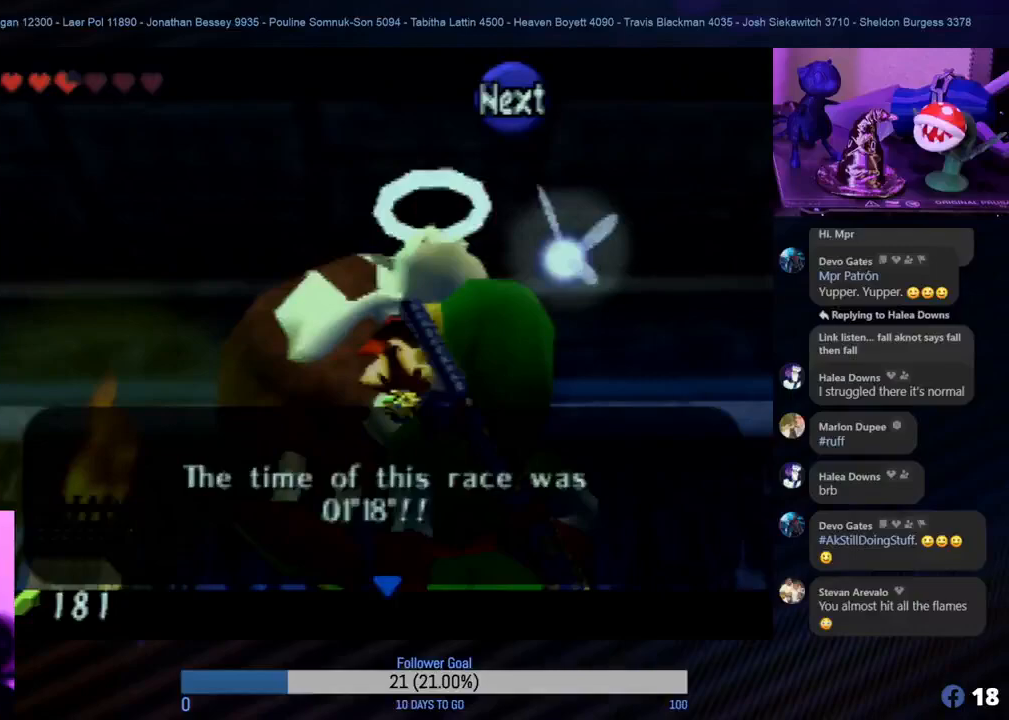
{"buttons": ["A"], "left_stick": "center", "events": [[417, "A", "down"]]}
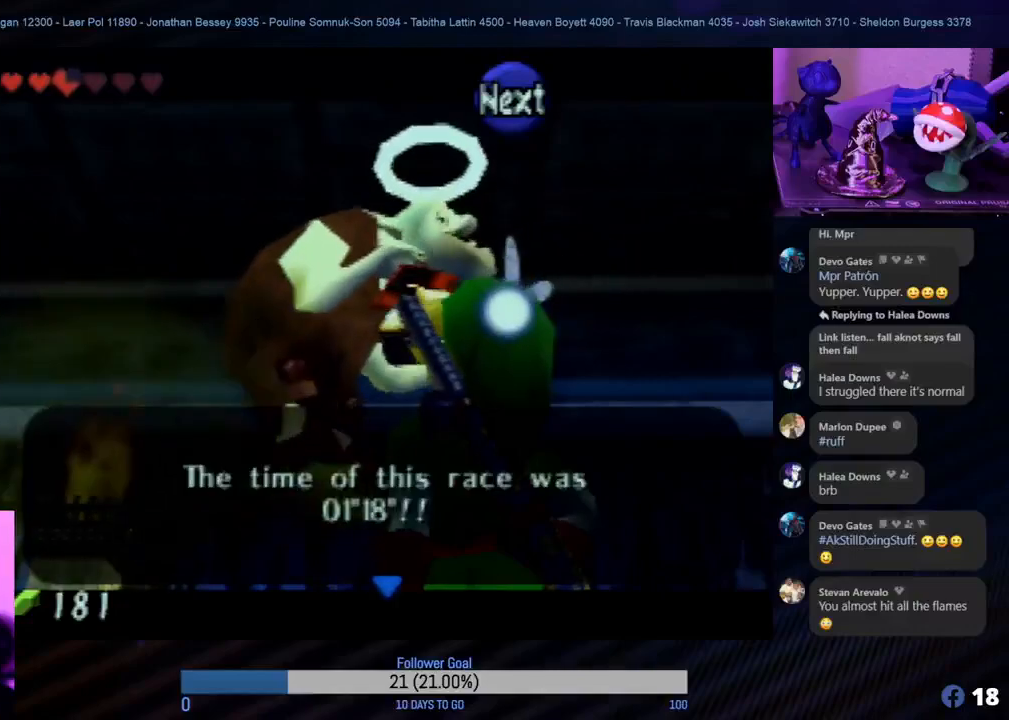
{"buttons": [], "left_stick": "center", "events": [[33, "A", "up"]]}